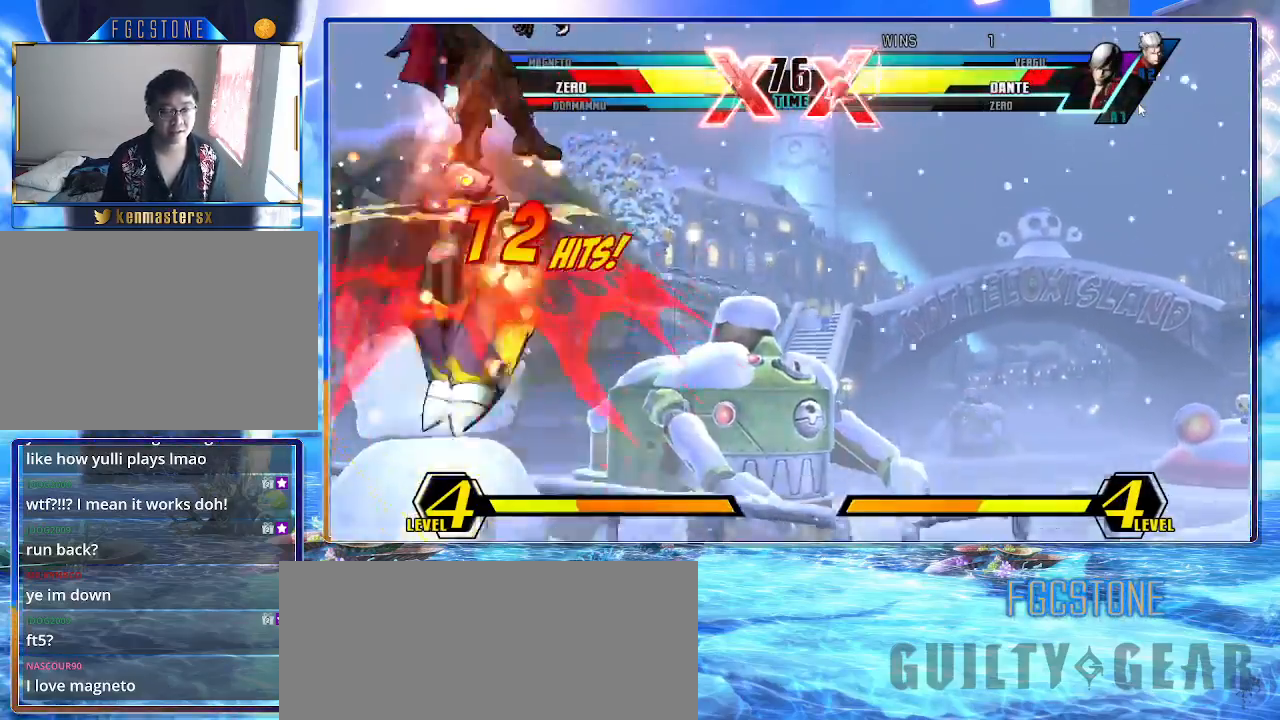
Gameplay with a controller (arcade stick); each line is a JSON object with the inputs held at the frame after it. "events" lists button and stick changes between this image and that frame as [ms after this image, input, new state], when the widget could be followed in between. Not read: L3 R3 other_buttons.
{"buttons": ["HS", "K"], "left_stick": "center", "events": [[17, "S", "down"], [133, "S", "up"], [217, "S", "down"], [283, "left_stick", "center"], [333, "S", "up"], [467, "HS", "down"]]}
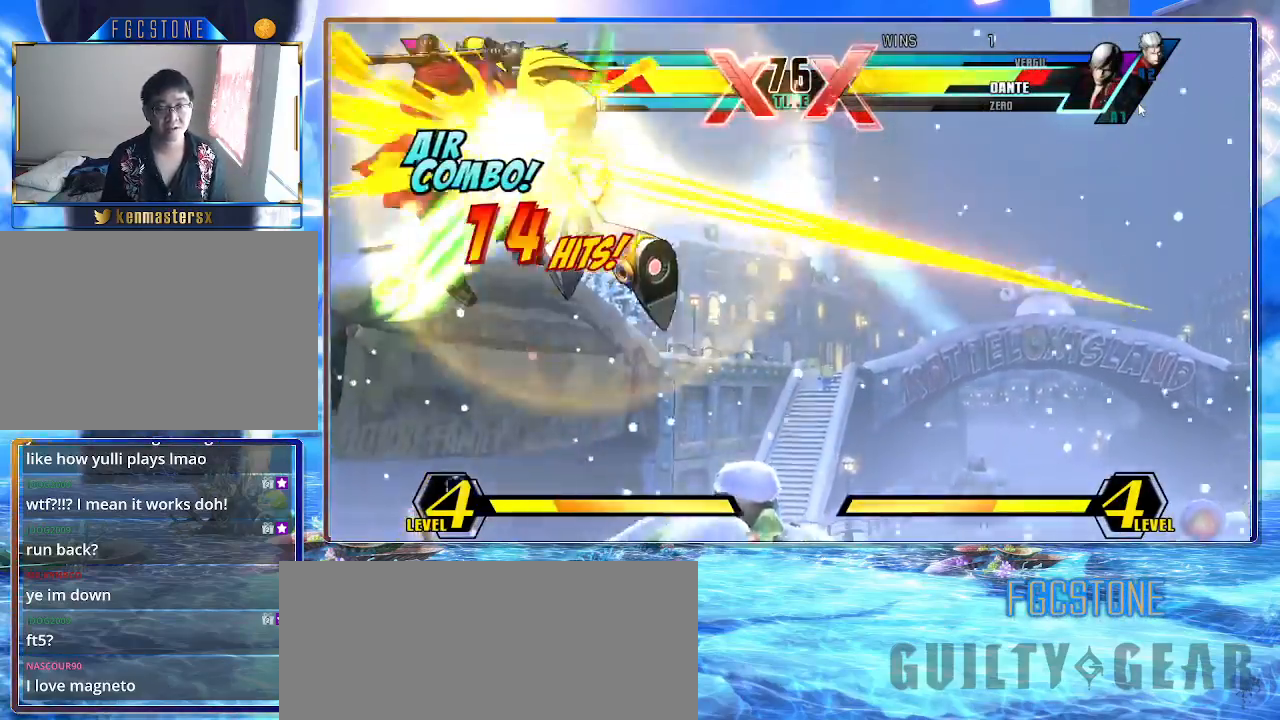
{"buttons": ["K"], "left_stick": "center", "events": [[50, "HS", "up"]]}
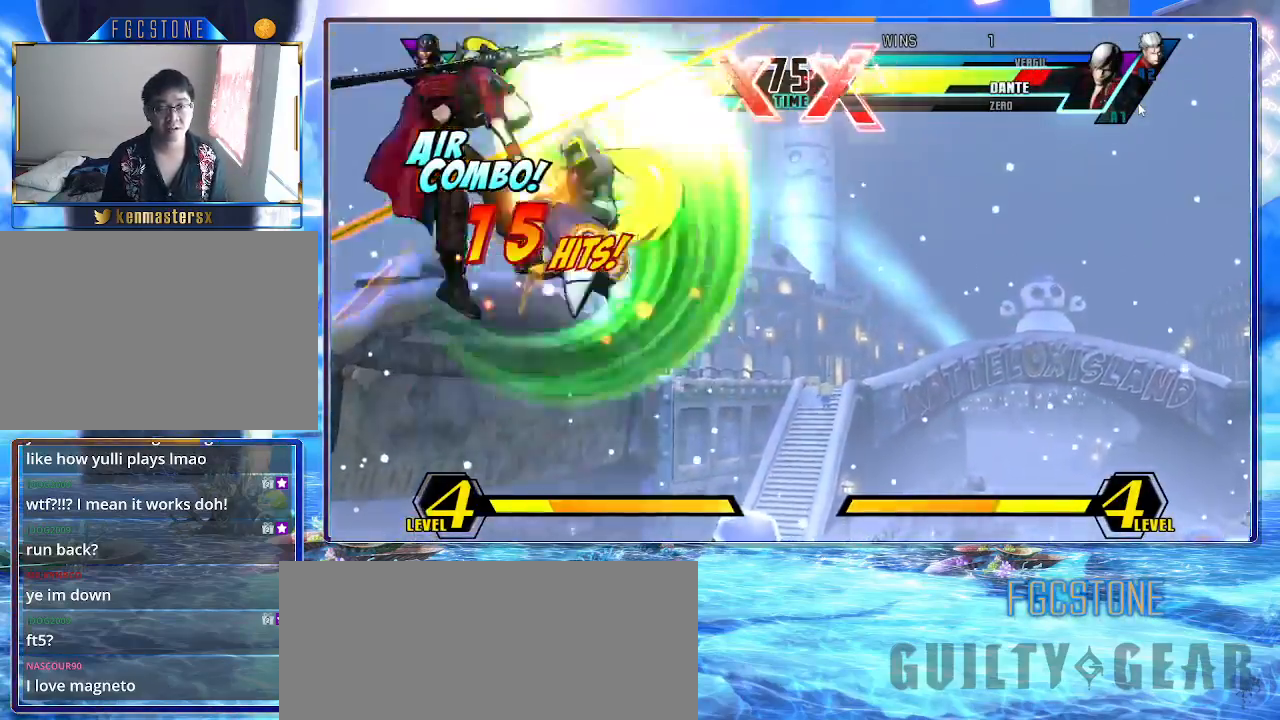
{"buttons": ["K"], "left_stick": "center", "events": [[333, "P", "down"], [450, "P", "up"]]}
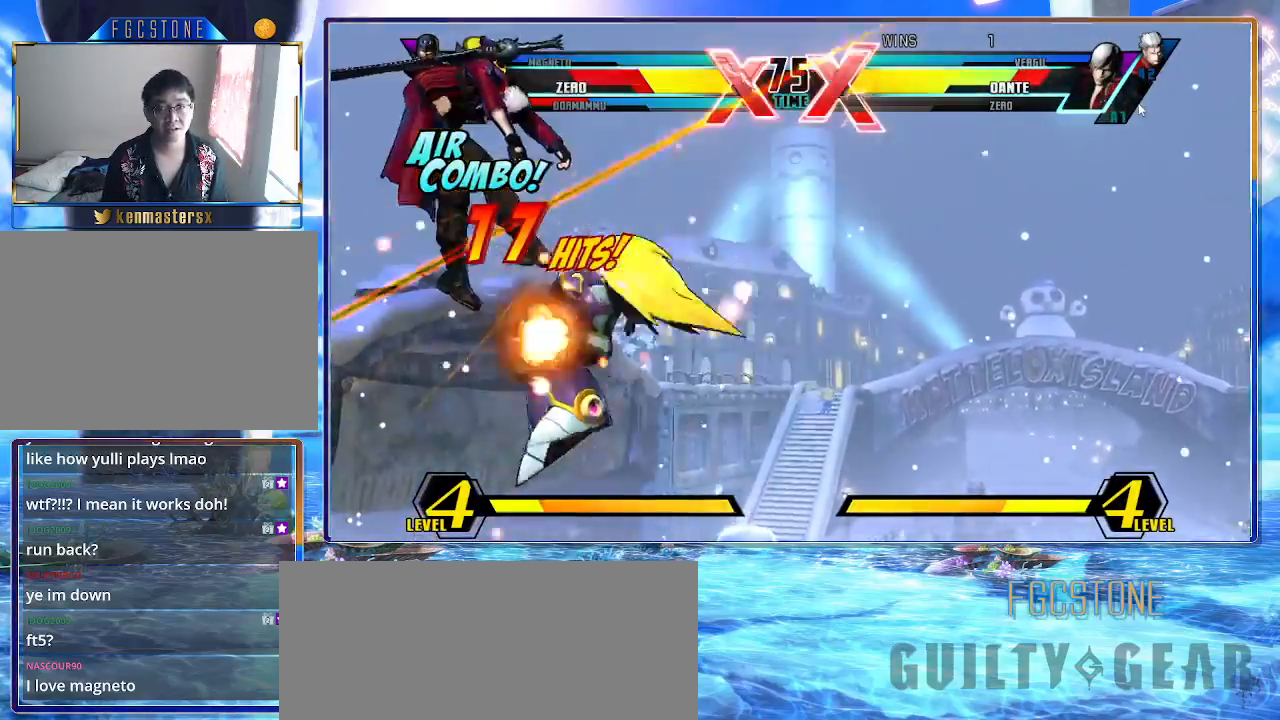
{"buttons": ["K"], "left_stick": "center", "events": []}
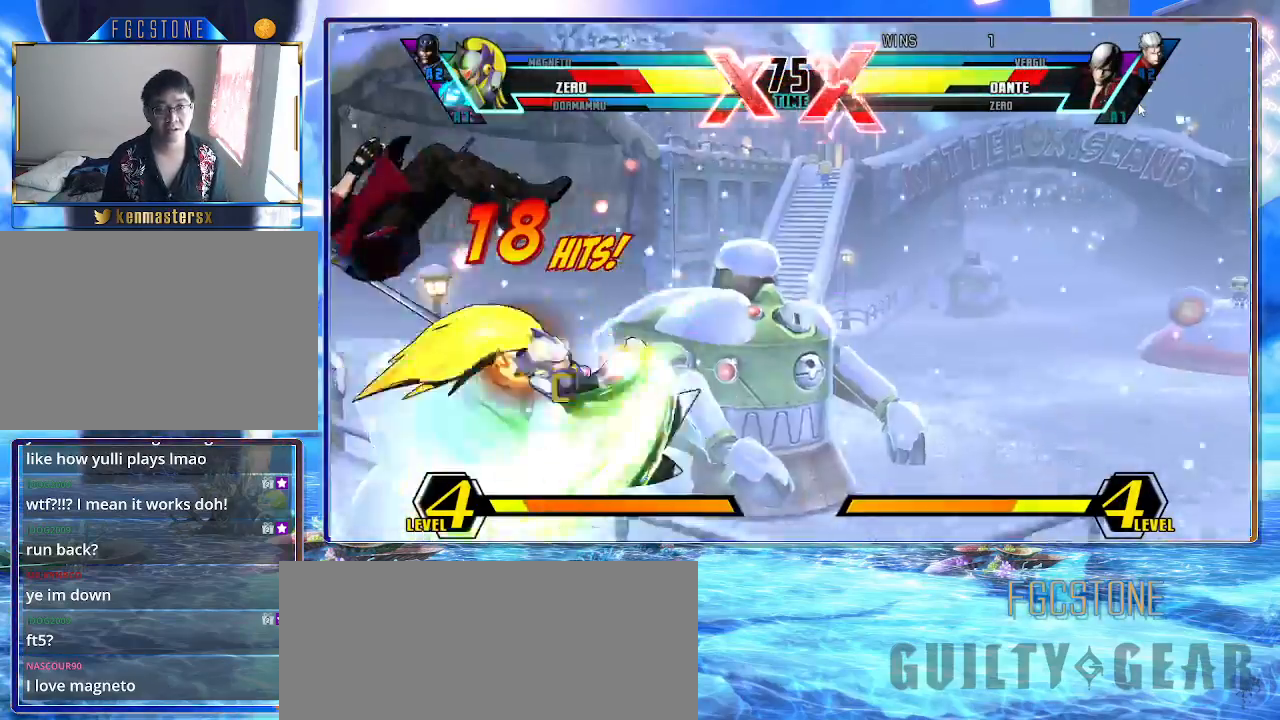
{"buttons": ["K"], "left_stick": "center", "events": [[133, "left_stick", "up"], [283, "left_stick", "right"], [333, "left_stick", "down"], [433, "HS", "down"], [433, "left_stick", "center"], [500, "HS", "up"]]}
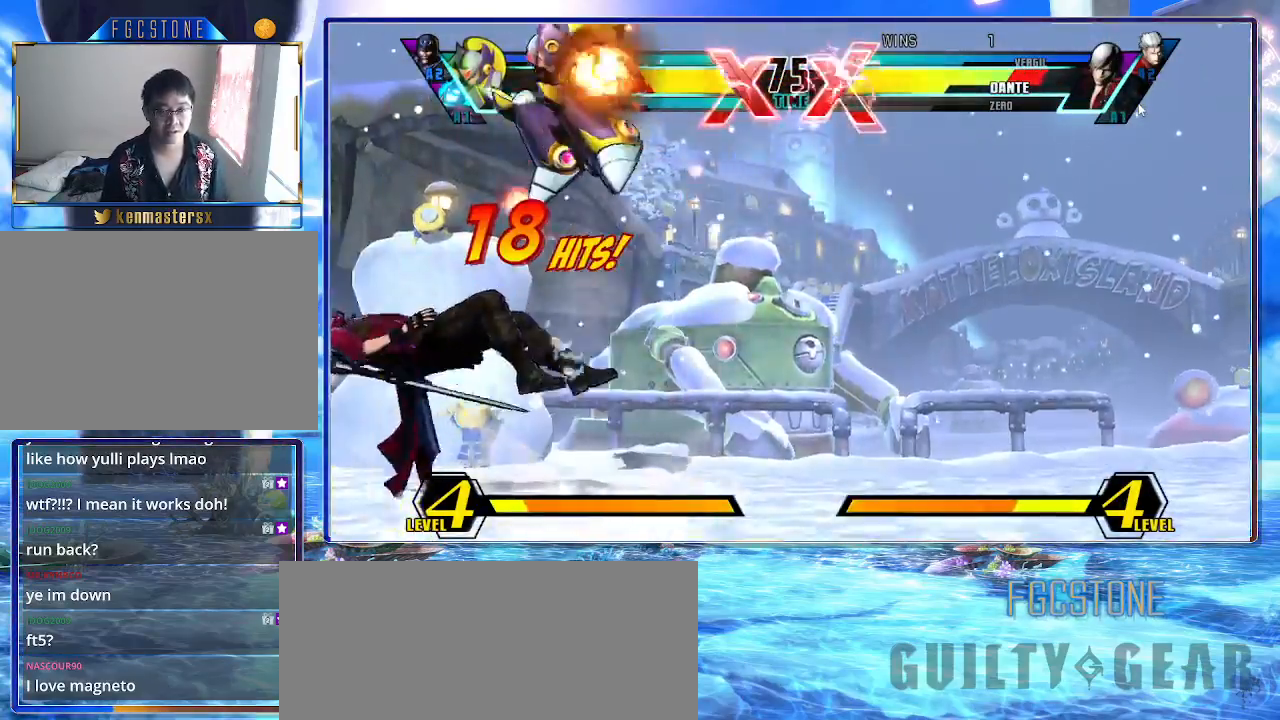
{"buttons": [], "left_stick": "down-left", "events": [[367, "K", "up"], [483, "left_stick", "down-left"]]}
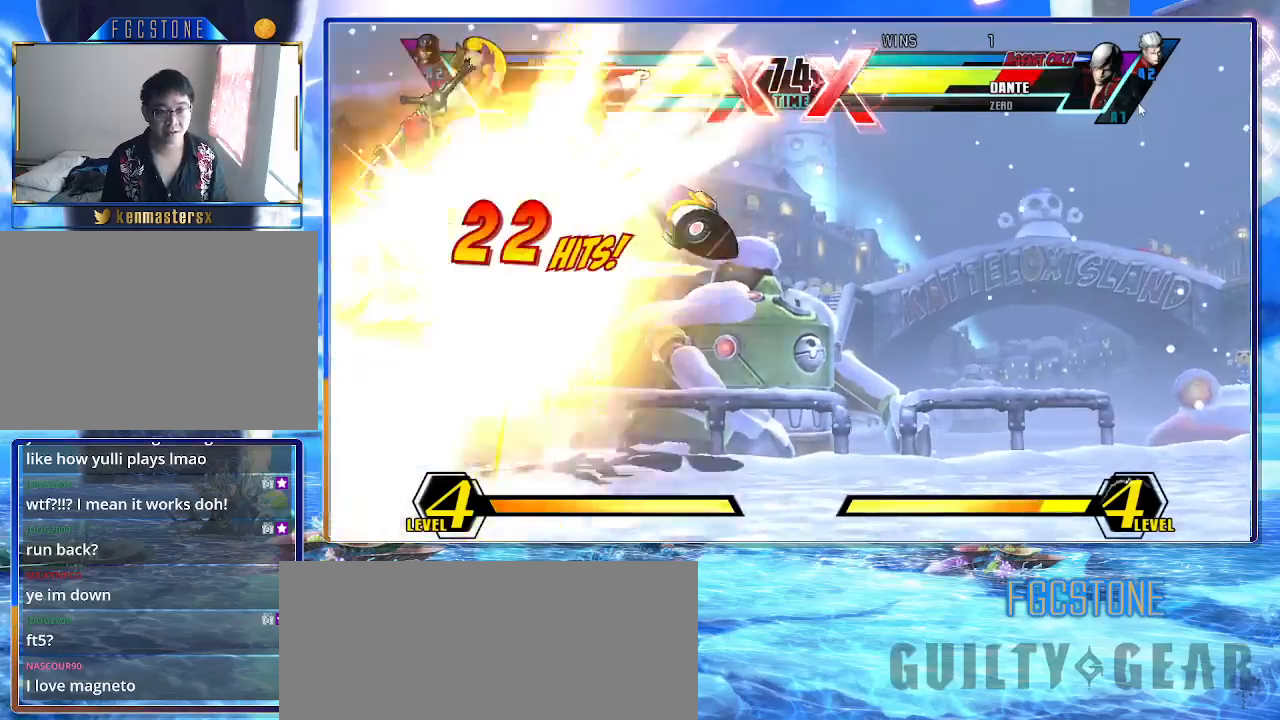
{"buttons": ["HS", "K"], "left_stick": "down", "events": [[83, "left_stick", "down-right"], [200, "left_stick", "center"], [250, "K", "down"], [333, "left_stick", "down"], [500, "HS", "down"]]}
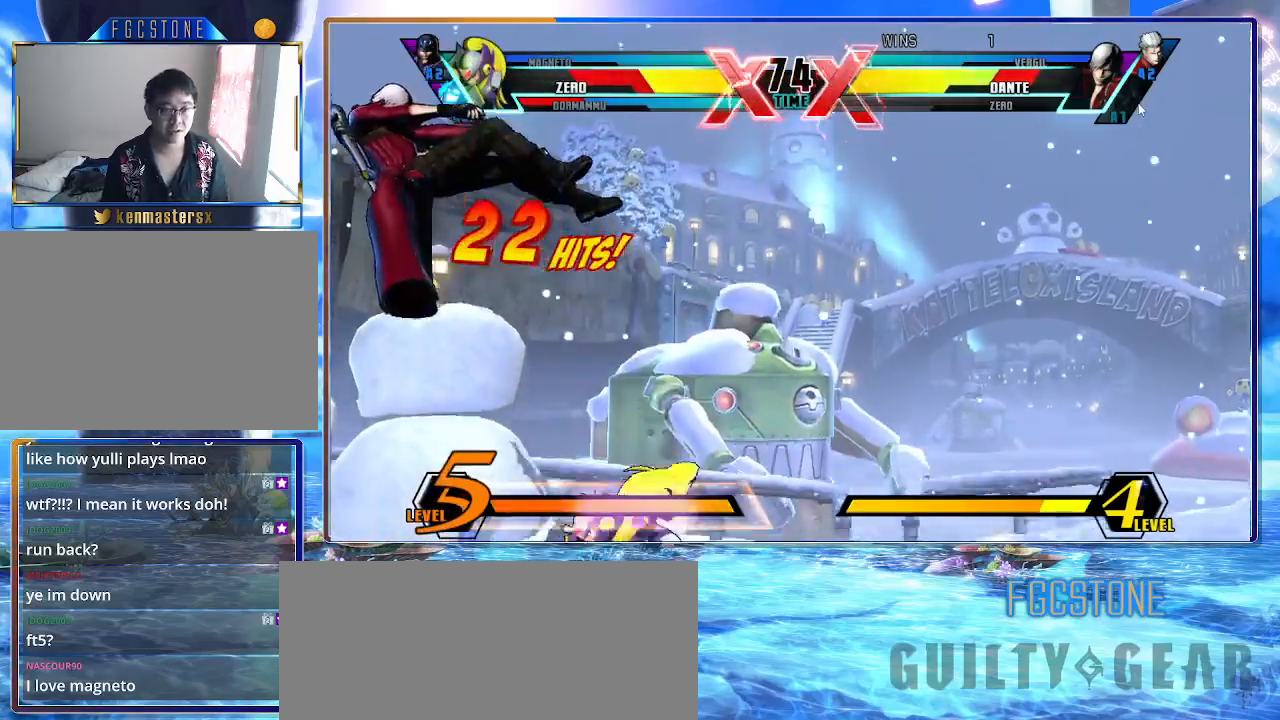
{"buttons": ["K"], "left_stick": "center", "events": [[83, "HS", "up"], [233, "left_stick", "left"], [300, "D", "down"], [300, "left_stick", "center"], [367, "D", "up"]]}
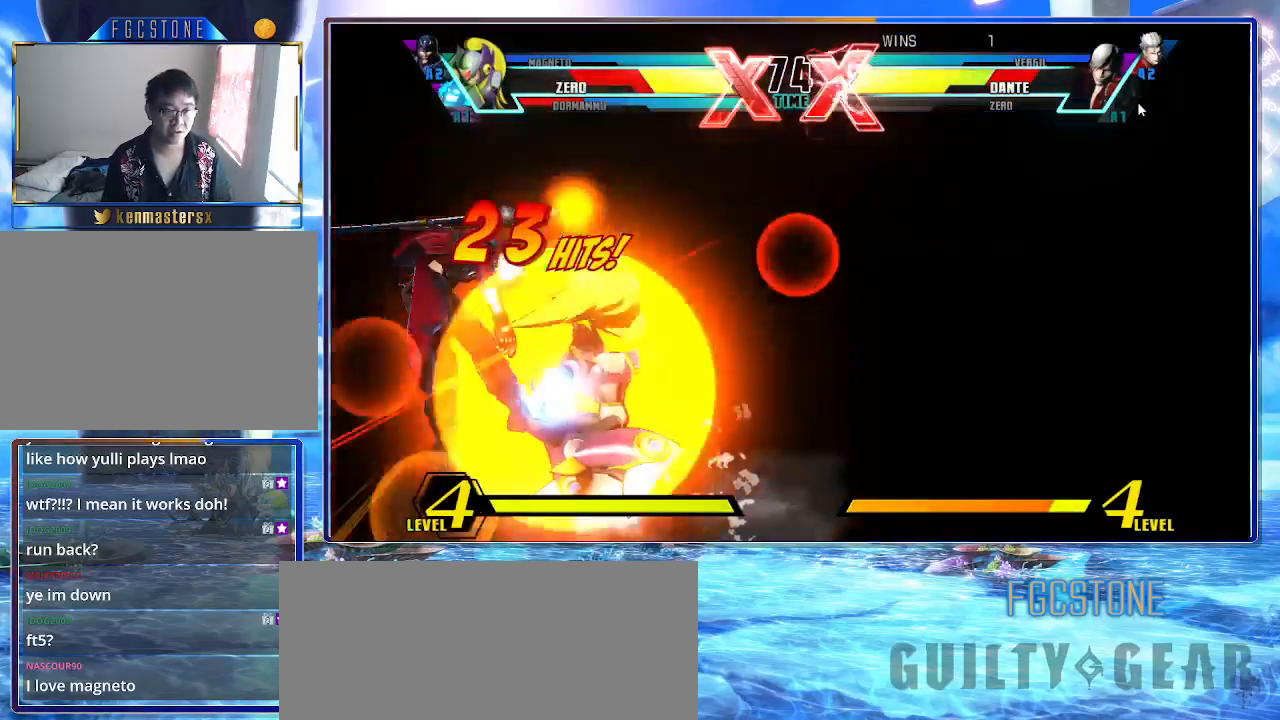
{"buttons": ["K"], "left_stick": "center", "events": []}
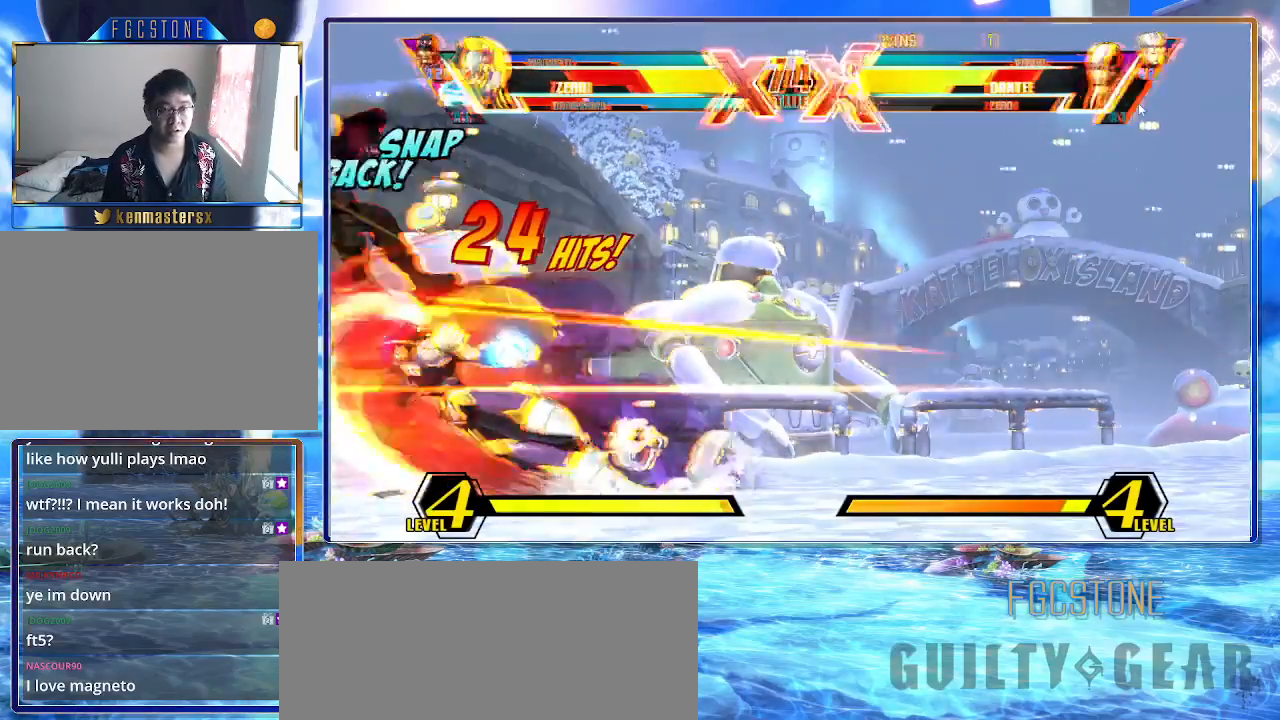
{"buttons": ["K"], "left_stick": "right", "events": [[300, "left_stick", "right"], [367, "left_stick", "center"], [433, "left_stick", "right"]]}
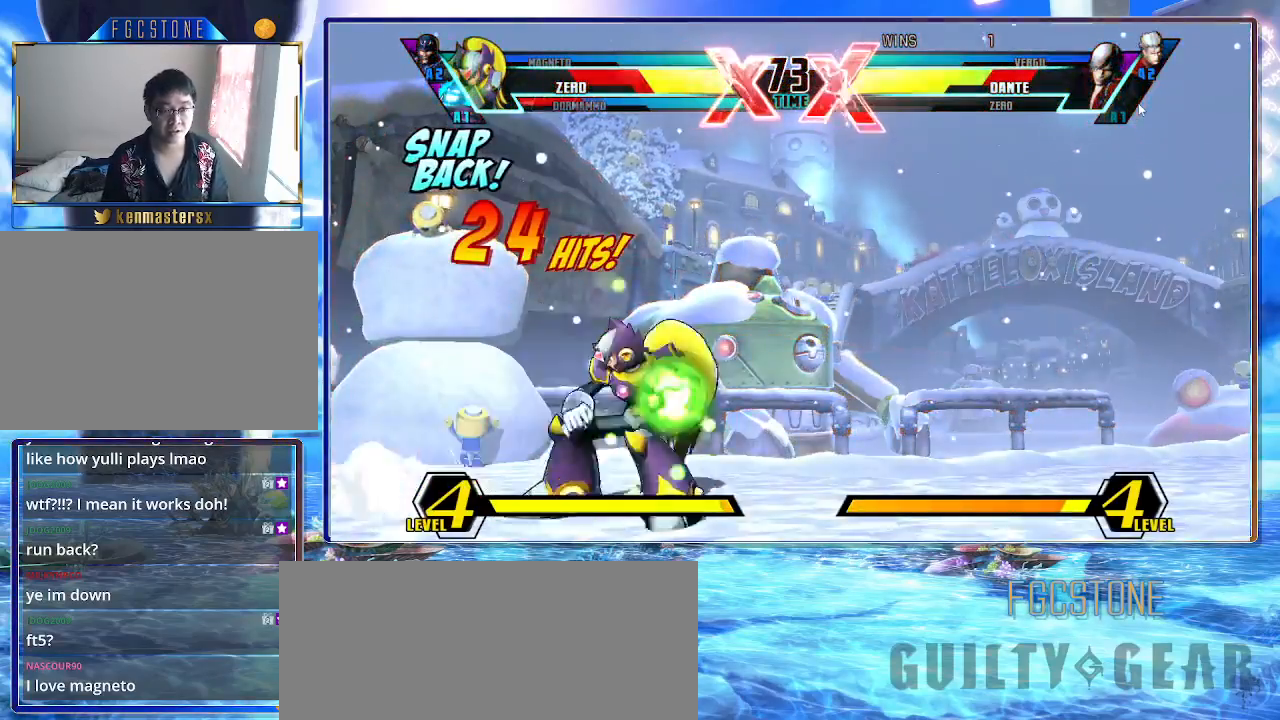
{"buttons": ["K"], "left_stick": "center", "events": [[100, "left_stick", "center"]]}
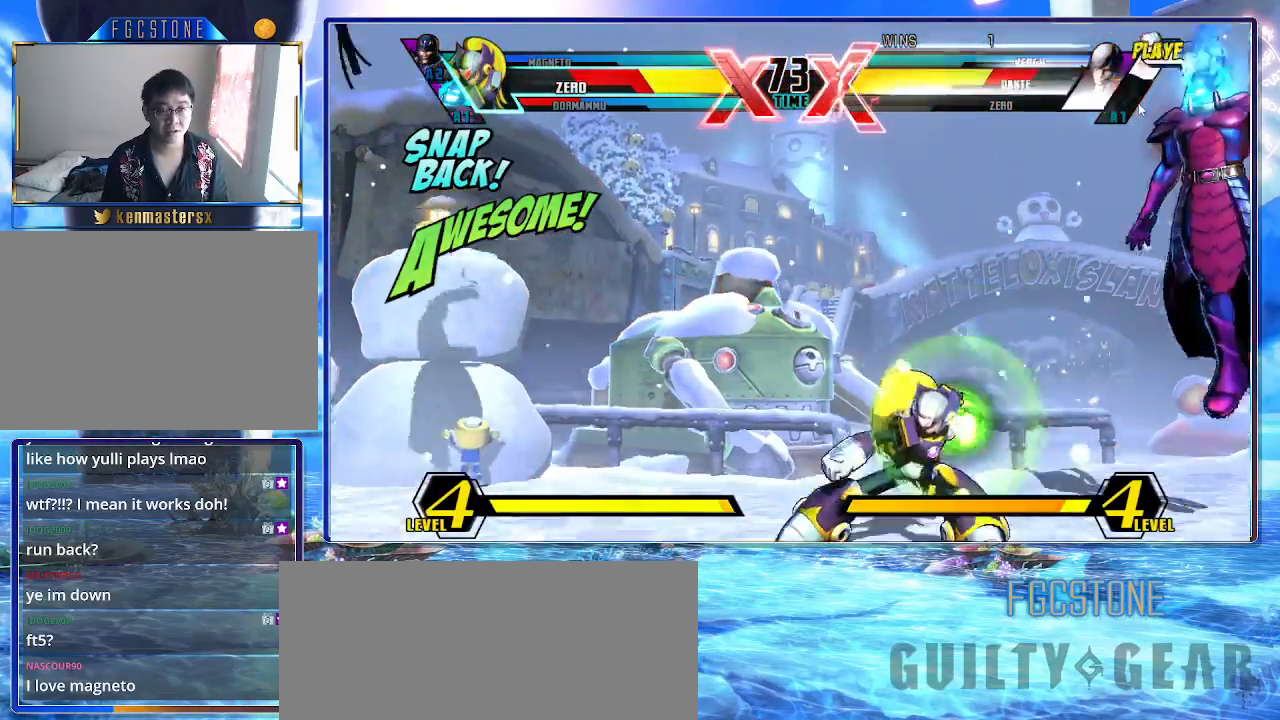
{"buttons": ["K"], "left_stick": "center", "events": [[150, "left_stick", "down-left"], [217, "left_stick", "down-right"], [317, "S", "down"], [367, "left_stick", "center"], [450, "S", "up"]]}
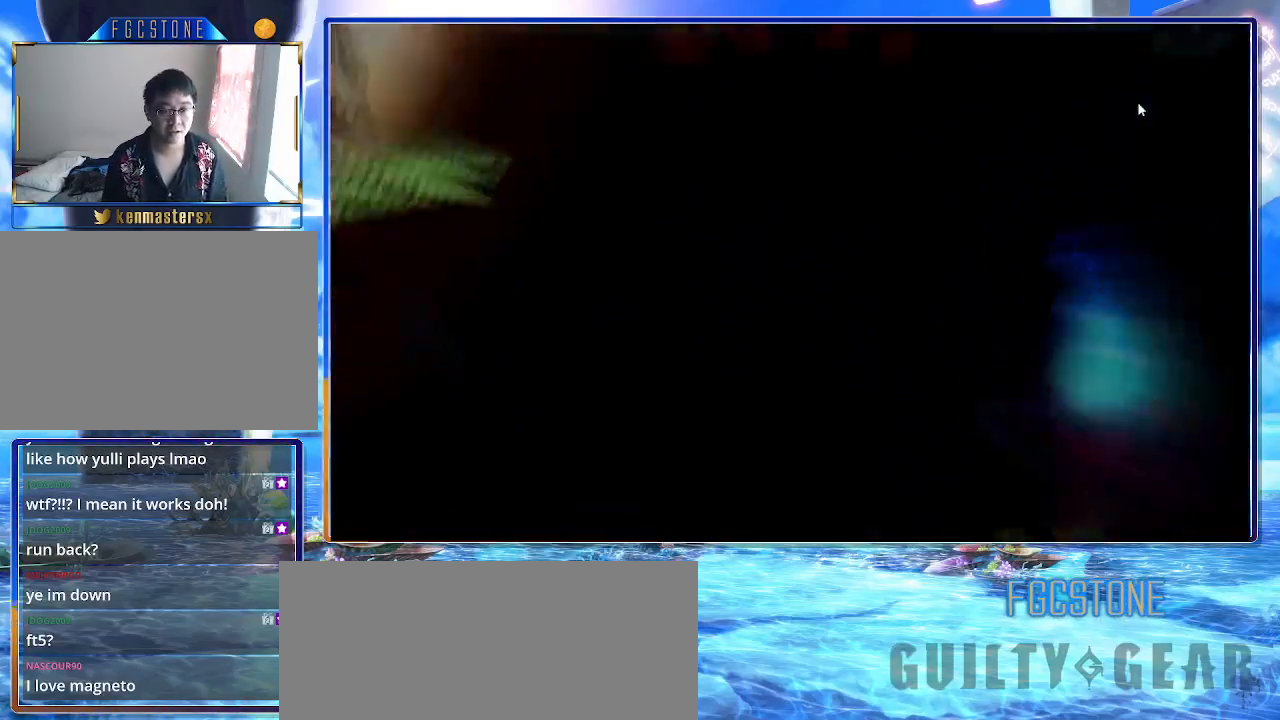
{"buttons": ["K"], "left_stick": "center", "events": []}
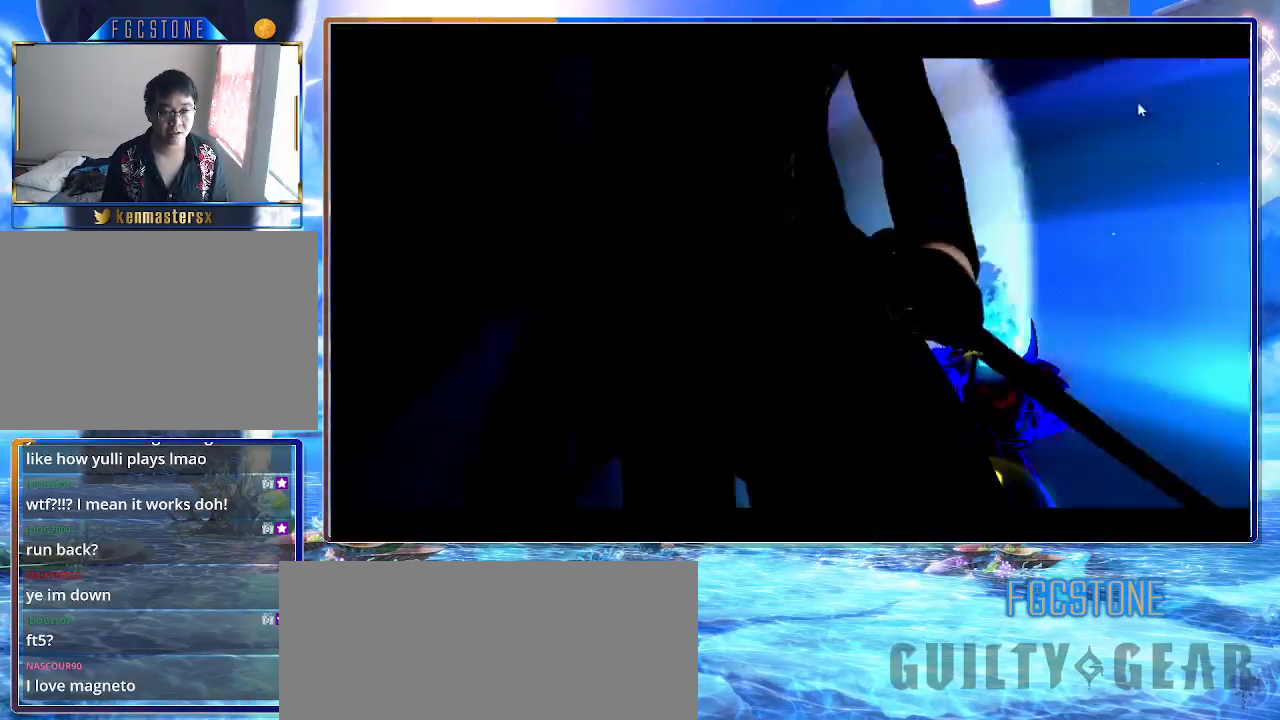
{"buttons": ["HS", "K", "S"], "left_stick": "down", "events": [[317, "left_stick", "left"], [400, "left_stick", "down"], [483, "HS", "down"], [483, "S", "down"]]}
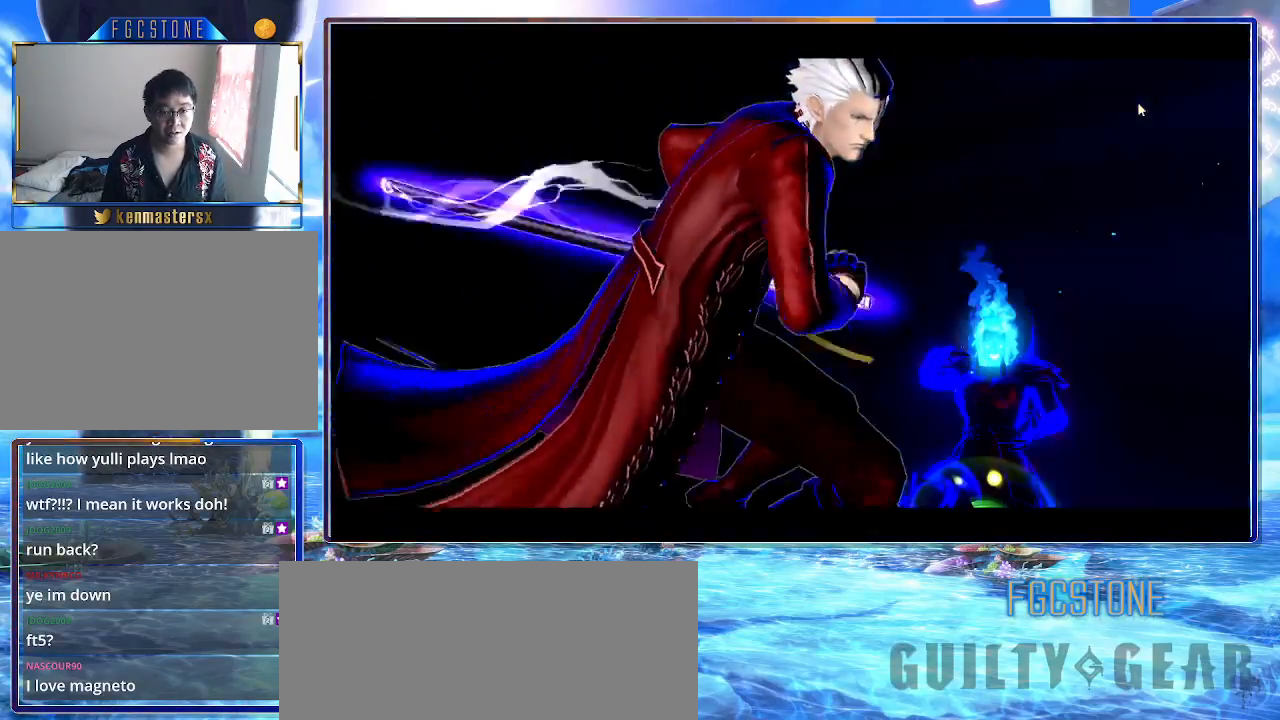
{"buttons": ["K"], "left_stick": "right", "events": [[33, "S", "up"], [33, "left_stick", "center"], [67, "HS", "up"], [200, "left_stick", "right"]]}
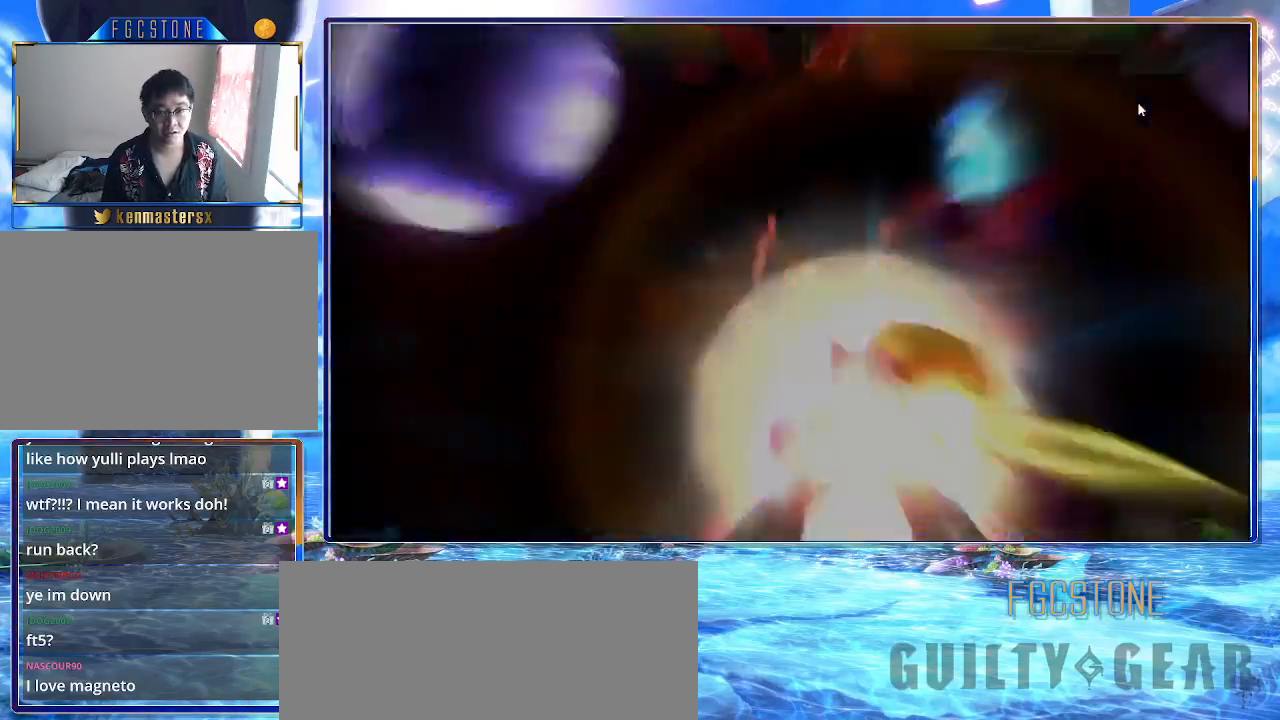
{"buttons": ["K"], "left_stick": "right", "events": []}
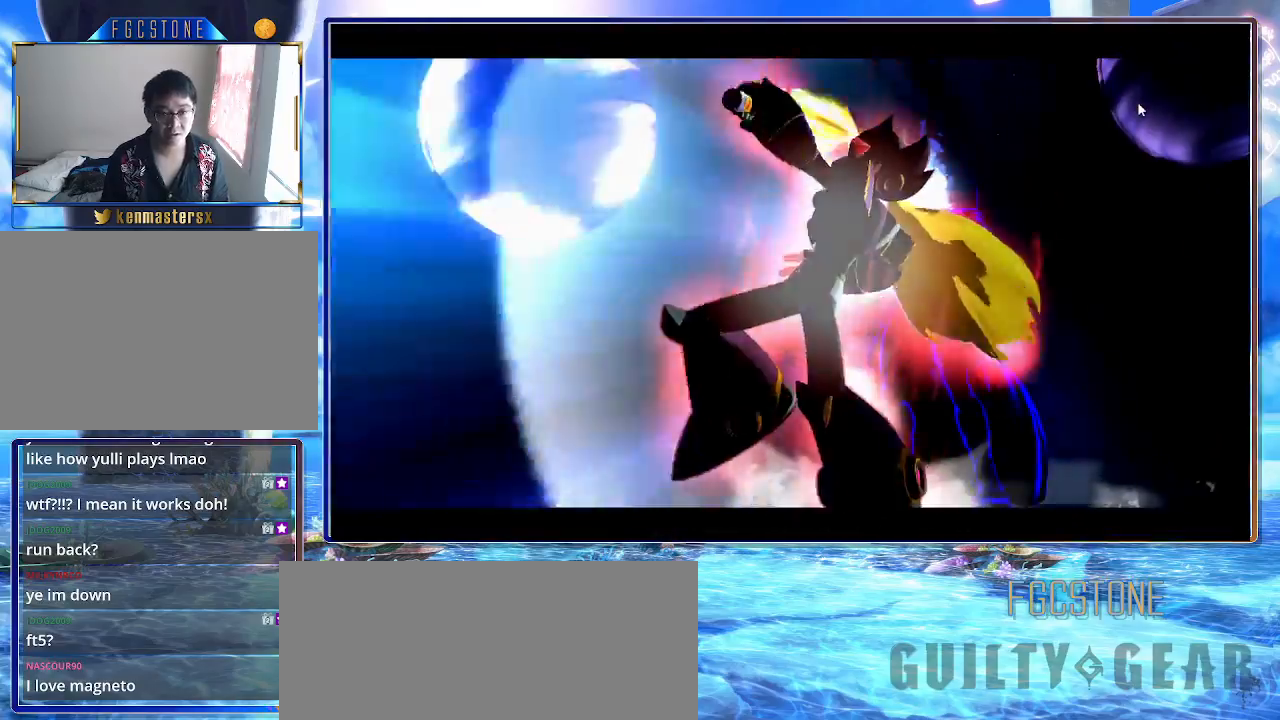
{"buttons": ["K"], "left_stick": "right", "events": []}
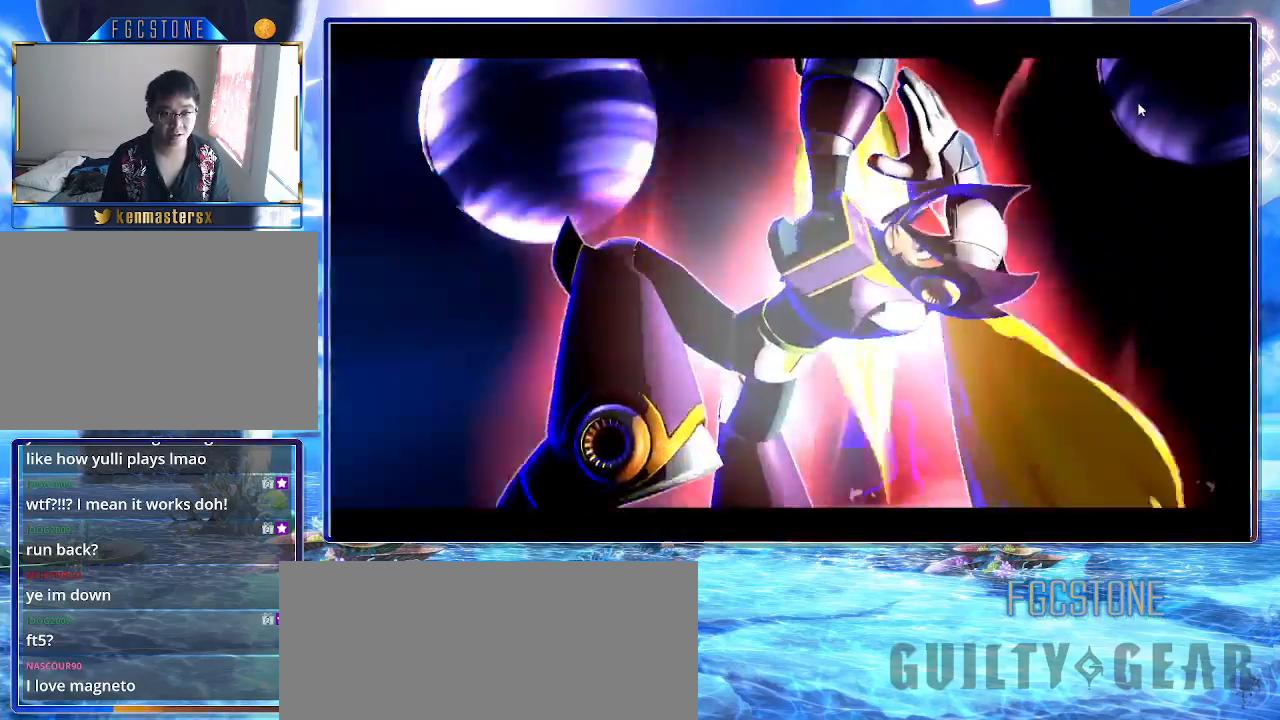
{"buttons": ["K"], "left_stick": "right", "events": []}
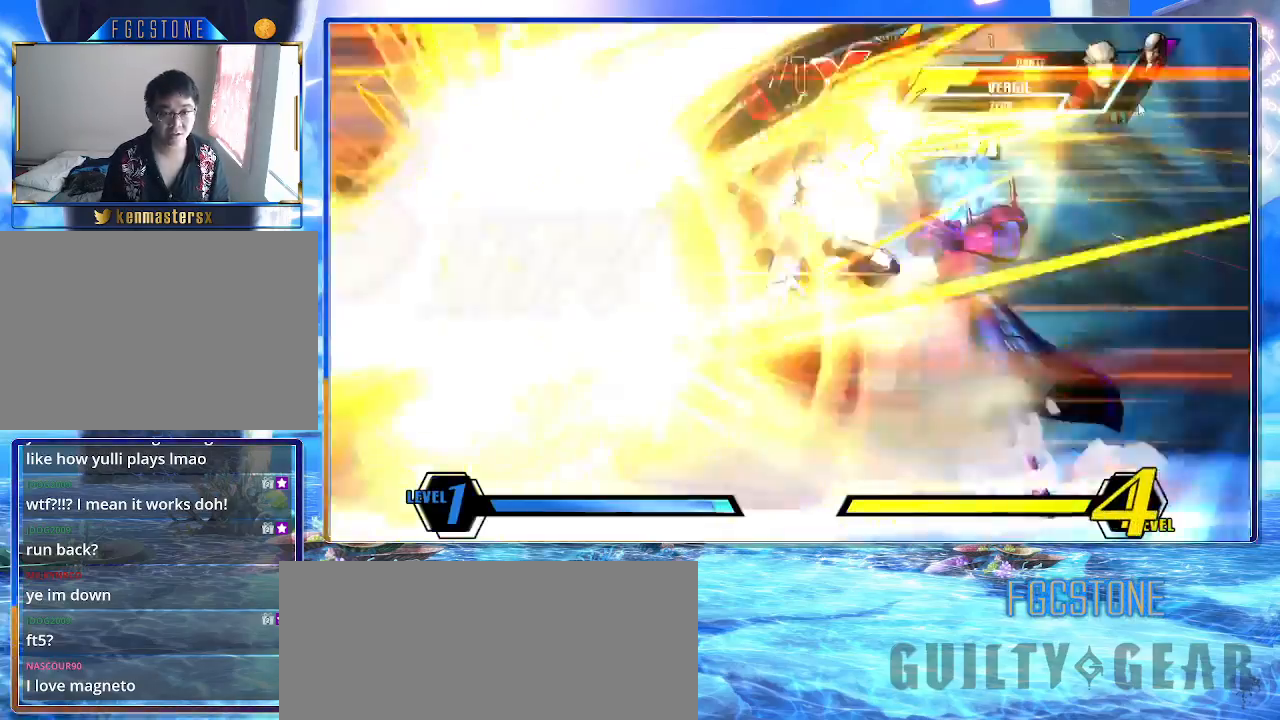
{"buttons": ["K"], "left_stick": "right", "events": []}
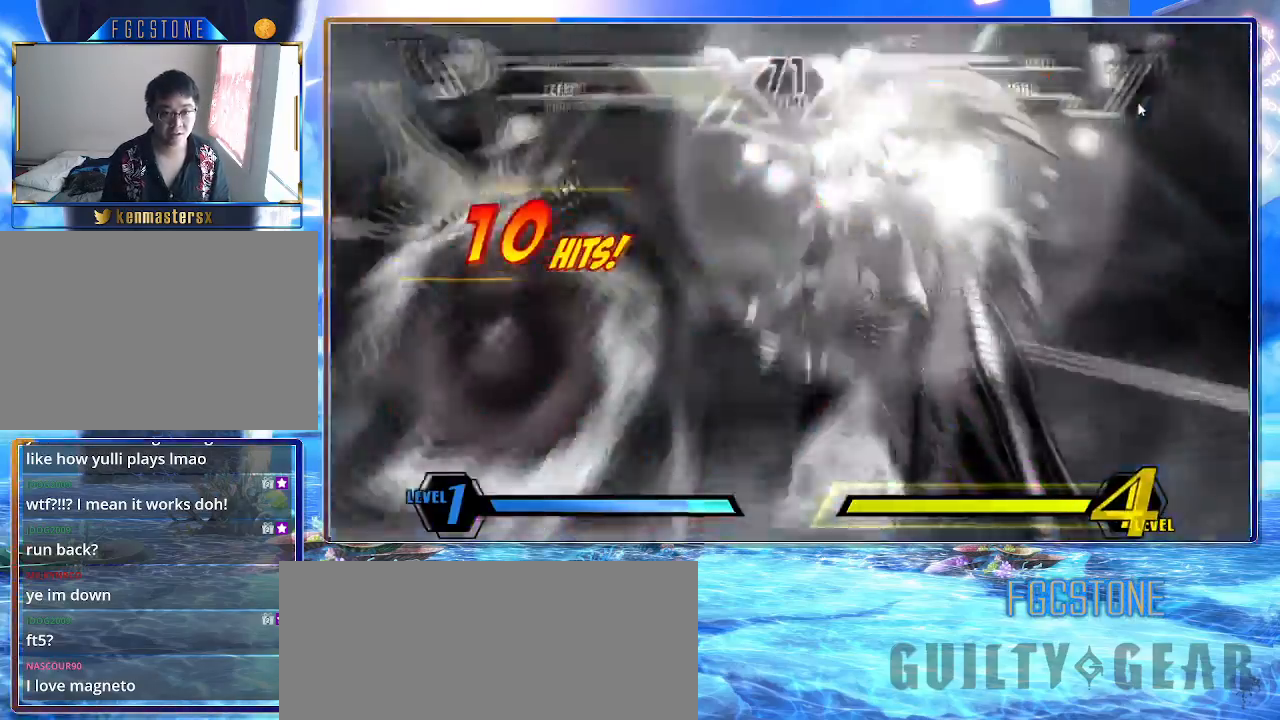
{"buttons": ["K"], "left_stick": "center", "events": [[117, "left_stick", "center"], [400, "left_stick", "left"], [483, "left_stick", "center"]]}
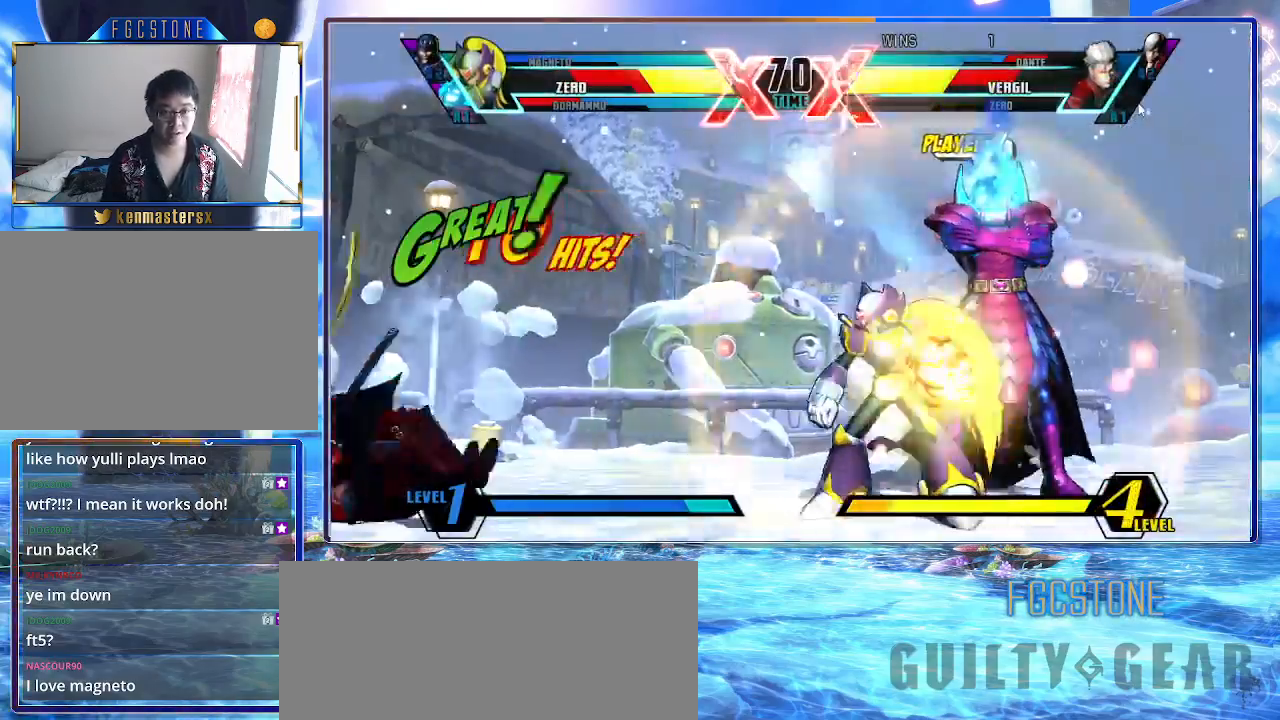
{"buttons": ["K"], "left_stick": "left", "events": [[17, "left_stick", "left"], [117, "K", "up"], [117, "left_stick", "down-right"], [250, "K", "down"], [417, "left_stick", "center"], [483, "left_stick", "left"]]}
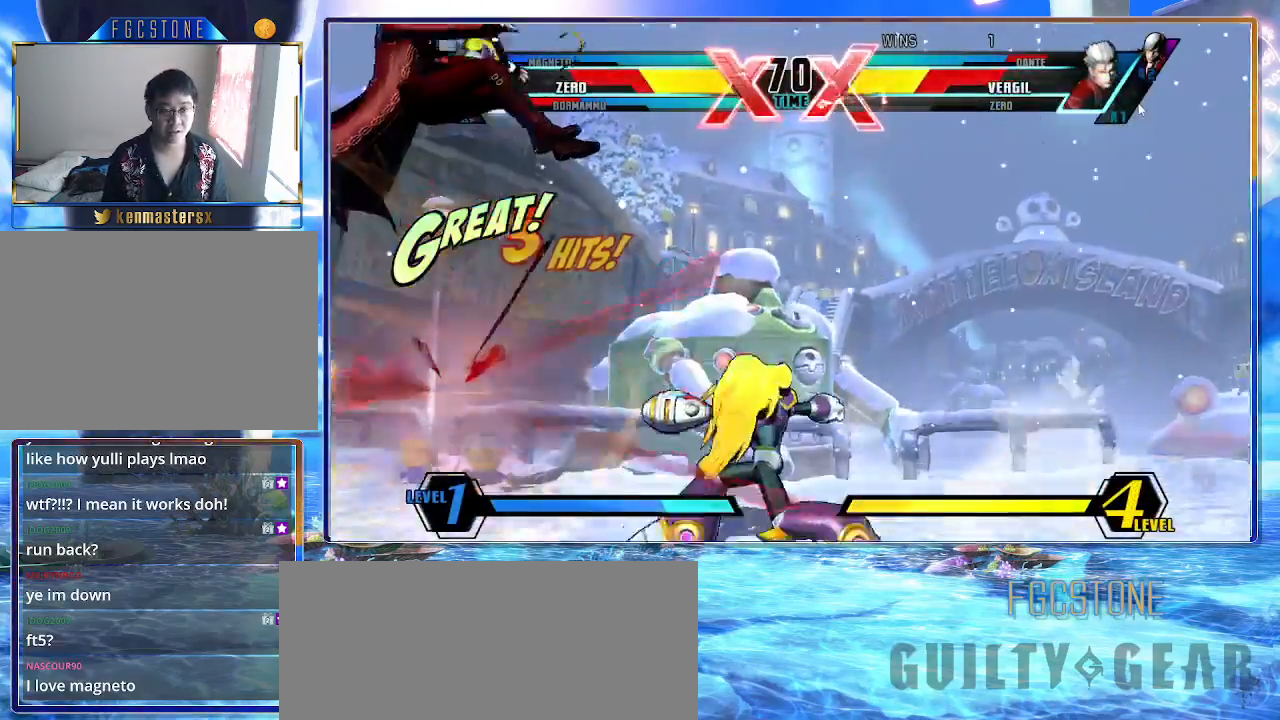
{"buttons": ["K"], "left_stick": "center", "events": [[100, "left_stick", "down-right"], [150, "S", "down"], [267, "S", "up"], [283, "left_stick", "center"], [350, "HS", "down"], [467, "HS", "up"]]}
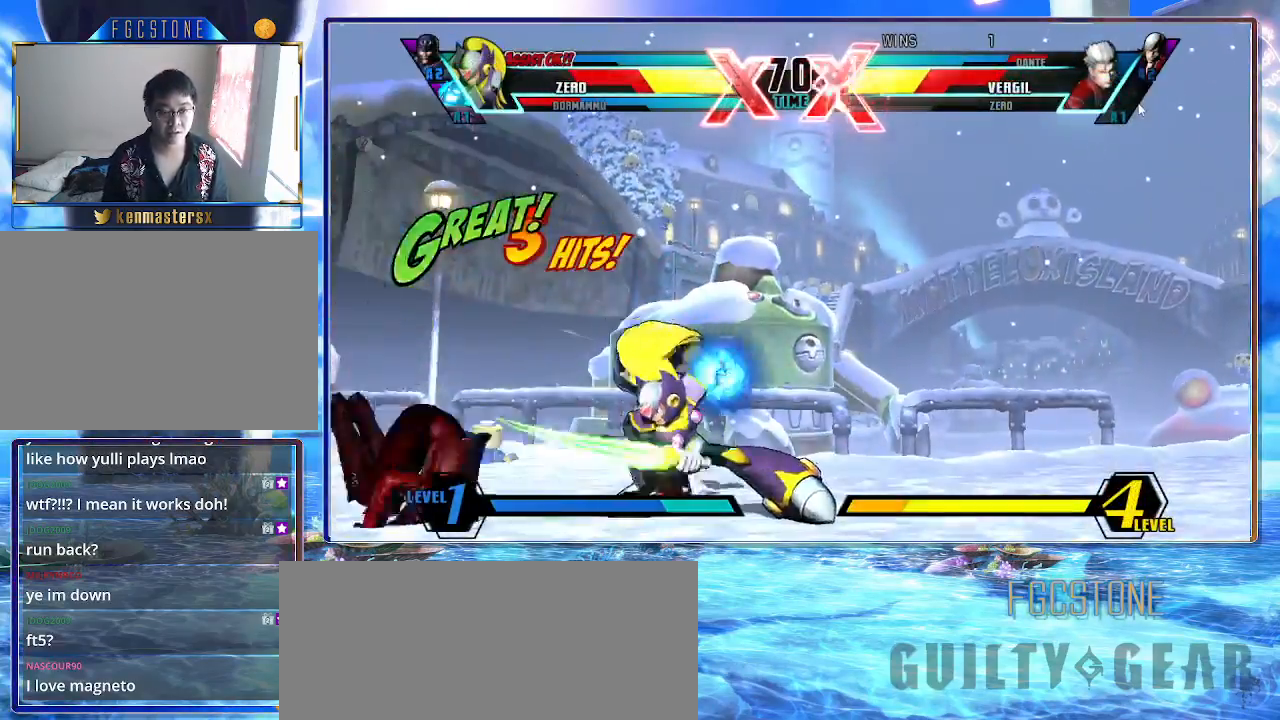
{"buttons": ["HS", "K"], "left_stick": "center", "events": [[333, "HS", "down"]]}
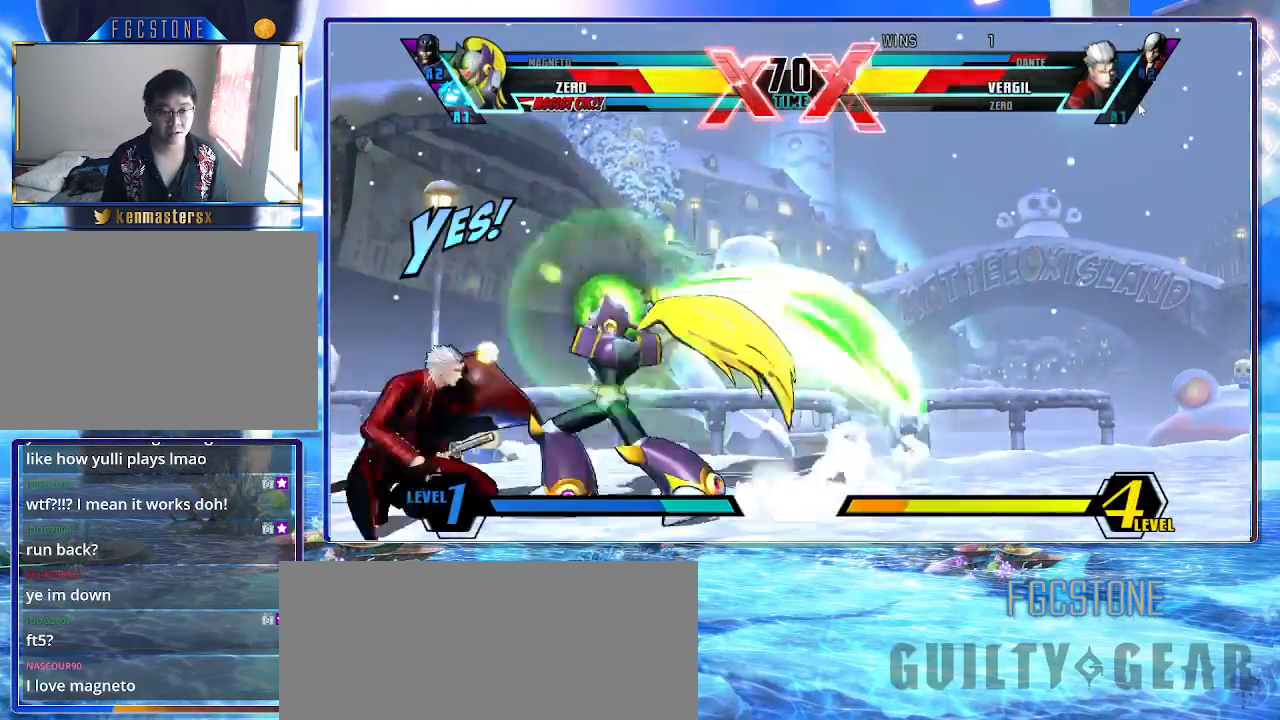
{"buttons": ["K"], "left_stick": "center", "events": [[17, "HS", "up"]]}
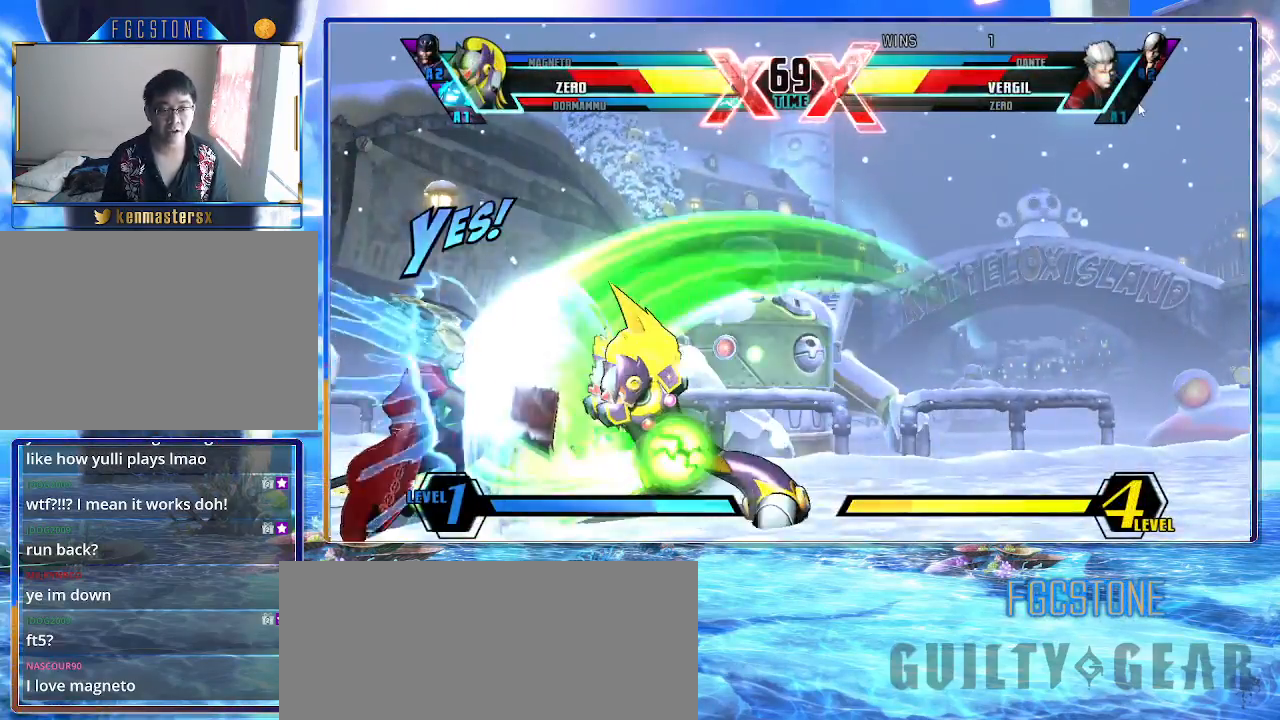
{"buttons": ["K"], "left_stick": "up-left", "events": [[433, "left_stick", "up-left"]]}
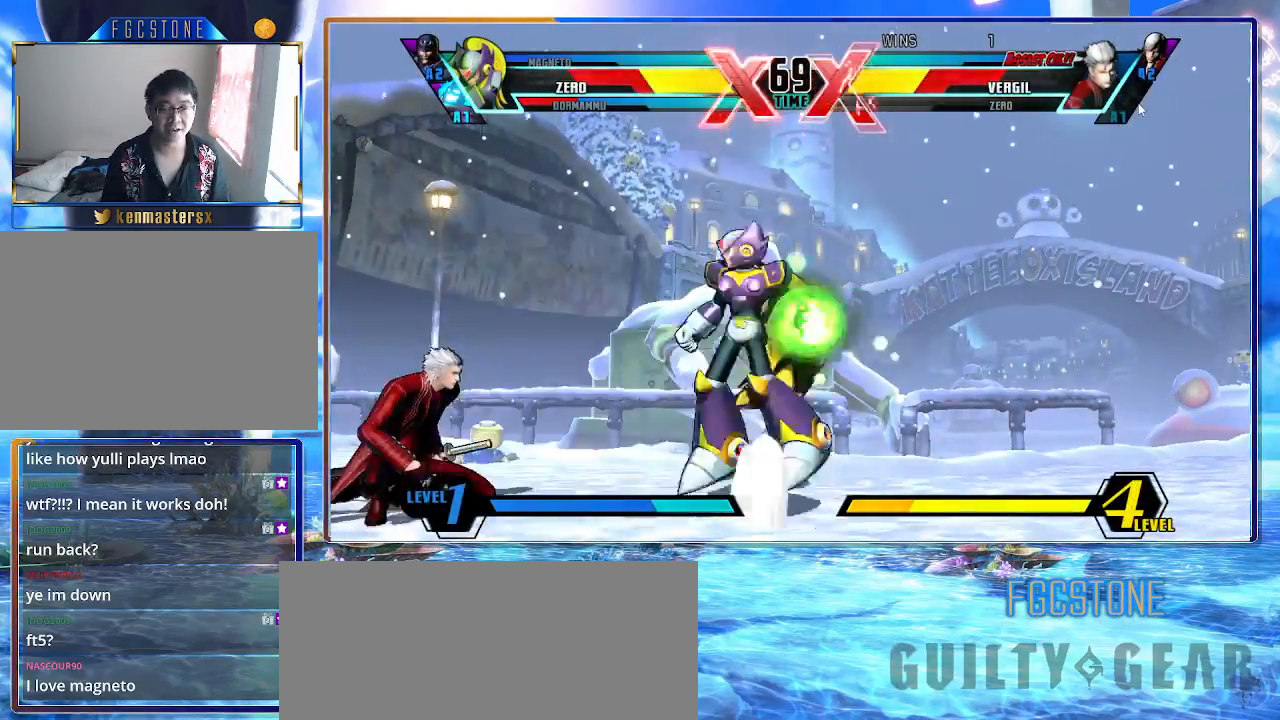
{"buttons": ["K"], "left_stick": "down-right", "events": [[50, "left_stick", "down-right"]]}
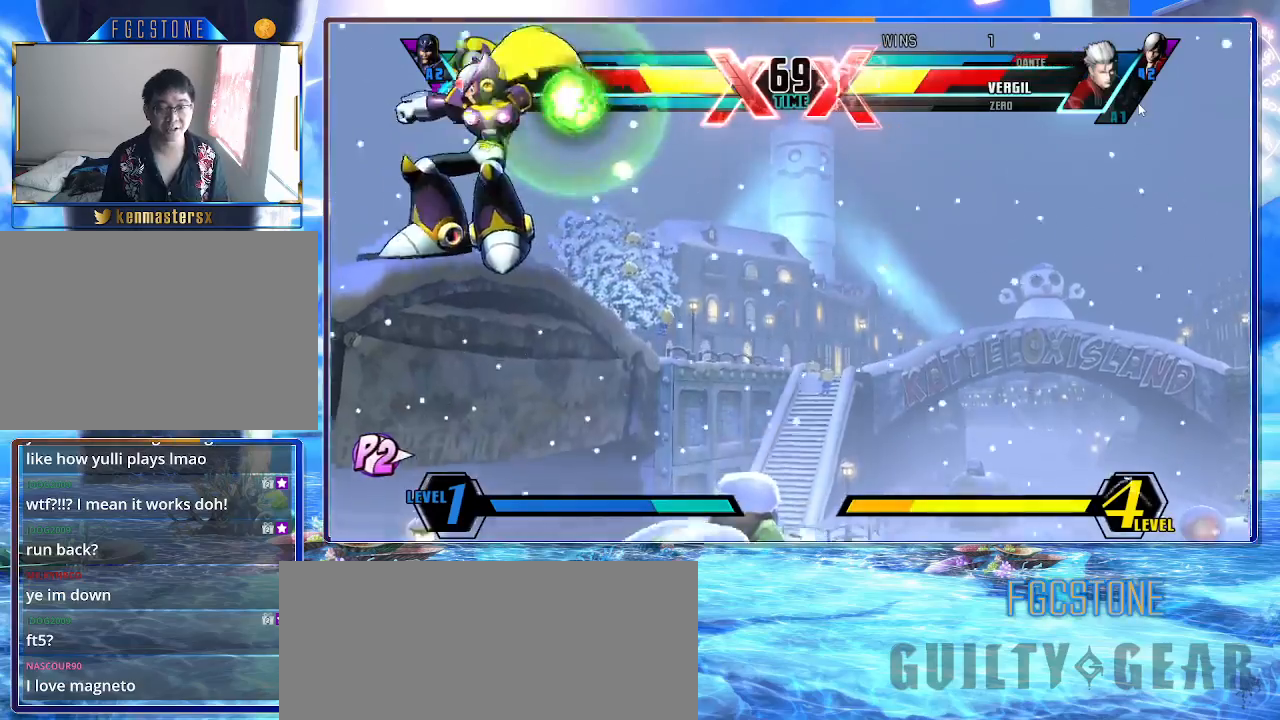
{"buttons": ["K"], "left_stick": "center", "events": [[117, "HS", "down"], [117, "S", "down"], [117, "left_stick", "right"], [267, "HS", "up"], [267, "S", "up"], [500, "left_stick", "center"]]}
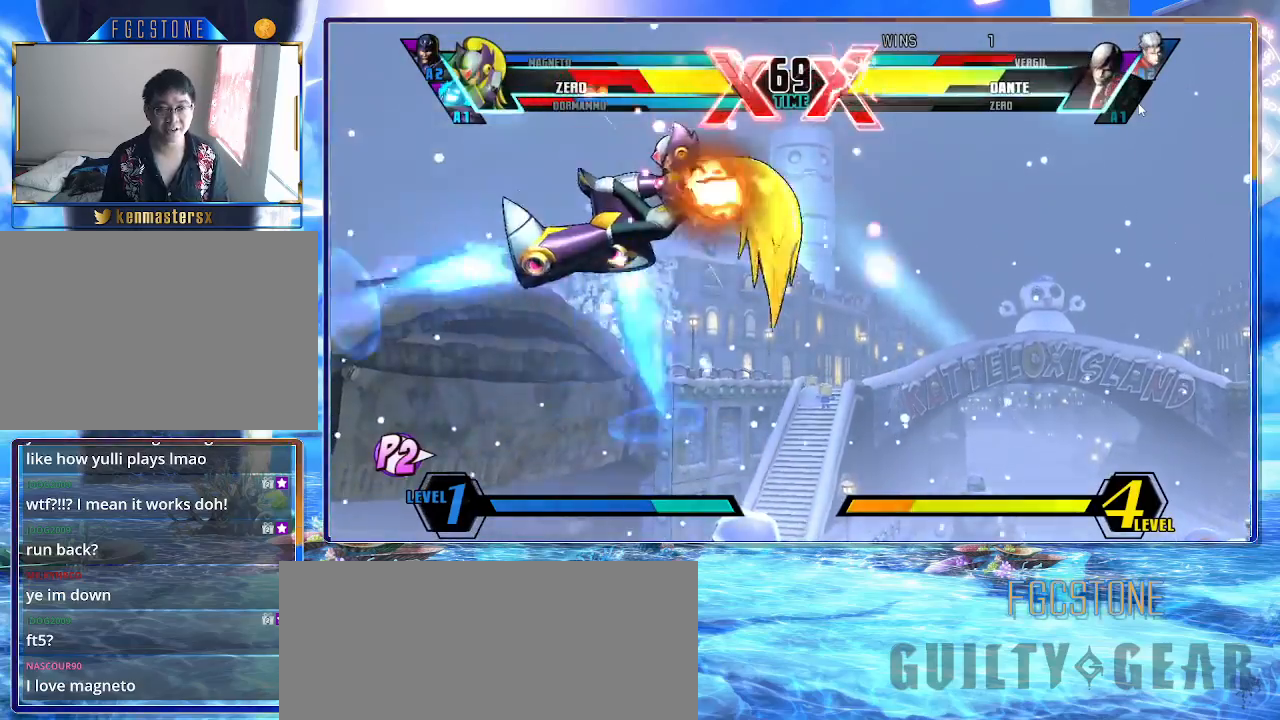
{"buttons": ["K"], "left_stick": "down-right", "events": [[33, "S", "down"], [50, "K", "up"], [50, "left_stick", "left"], [117, "left_stick", "down"], [167, "left_stick", "right"], [200, "K", "down"], [250, "left_stick", "center"], [300, "S", "up"], [400, "left_stick", "down-right"]]}
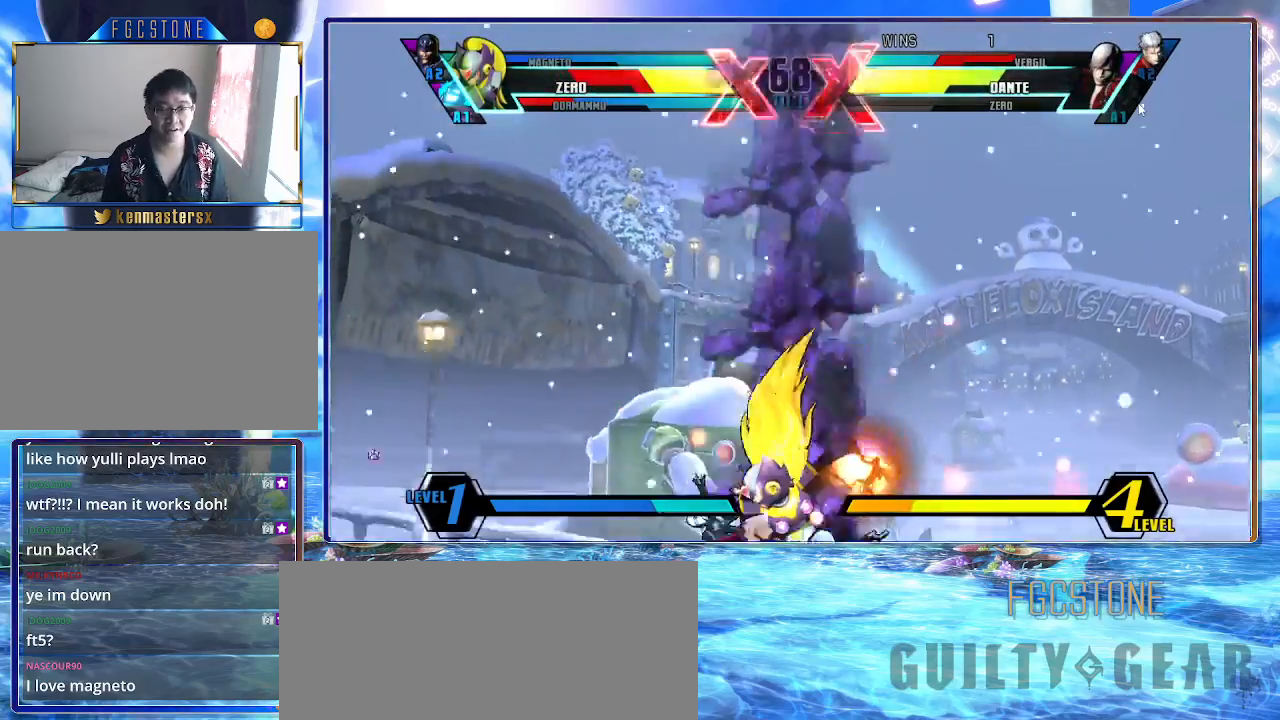
{"buttons": ["K"], "left_stick": "center", "events": [[50, "S", "down"], [150, "S", "up"], [150, "left_stick", "center"], [233, "HS", "down"], [333, "HS", "up"]]}
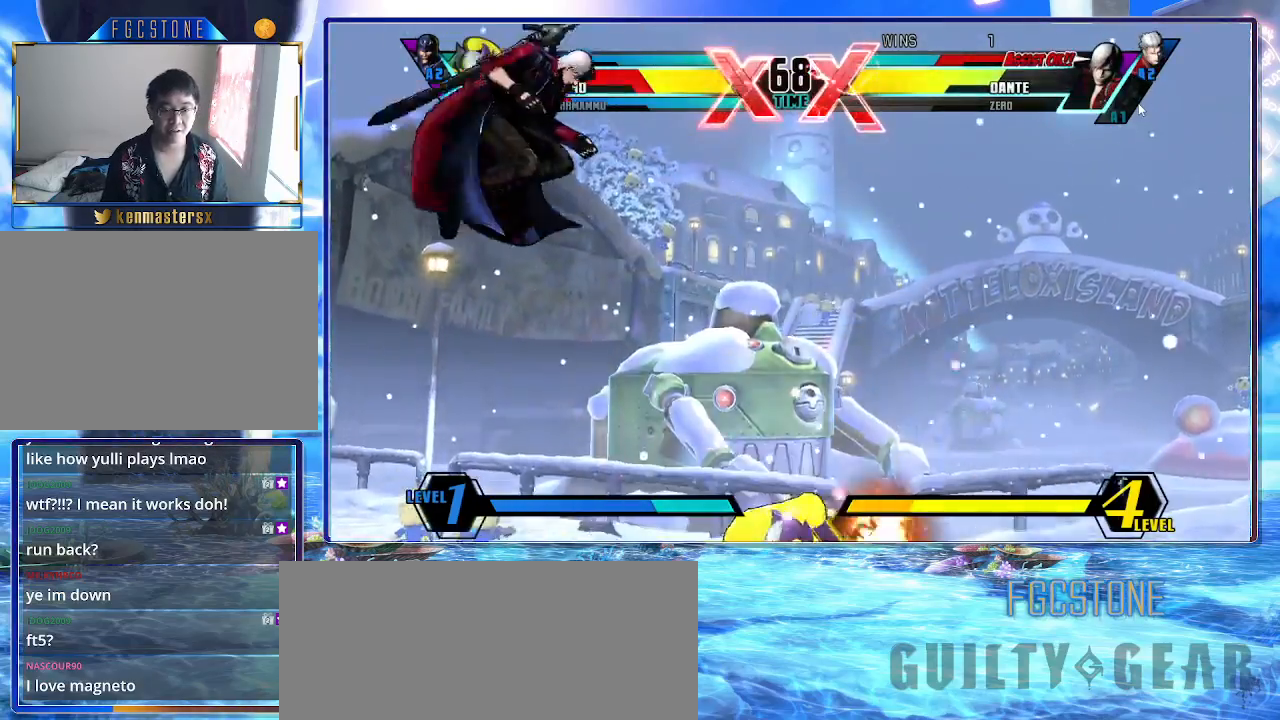
{"buttons": ["K"], "left_stick": "down-right", "events": [[33, "left_stick", "right"], [267, "HS", "down"], [267, "S", "down"], [350, "S", "up"], [367, "HS", "up"], [383, "left_stick", "down-right"]]}